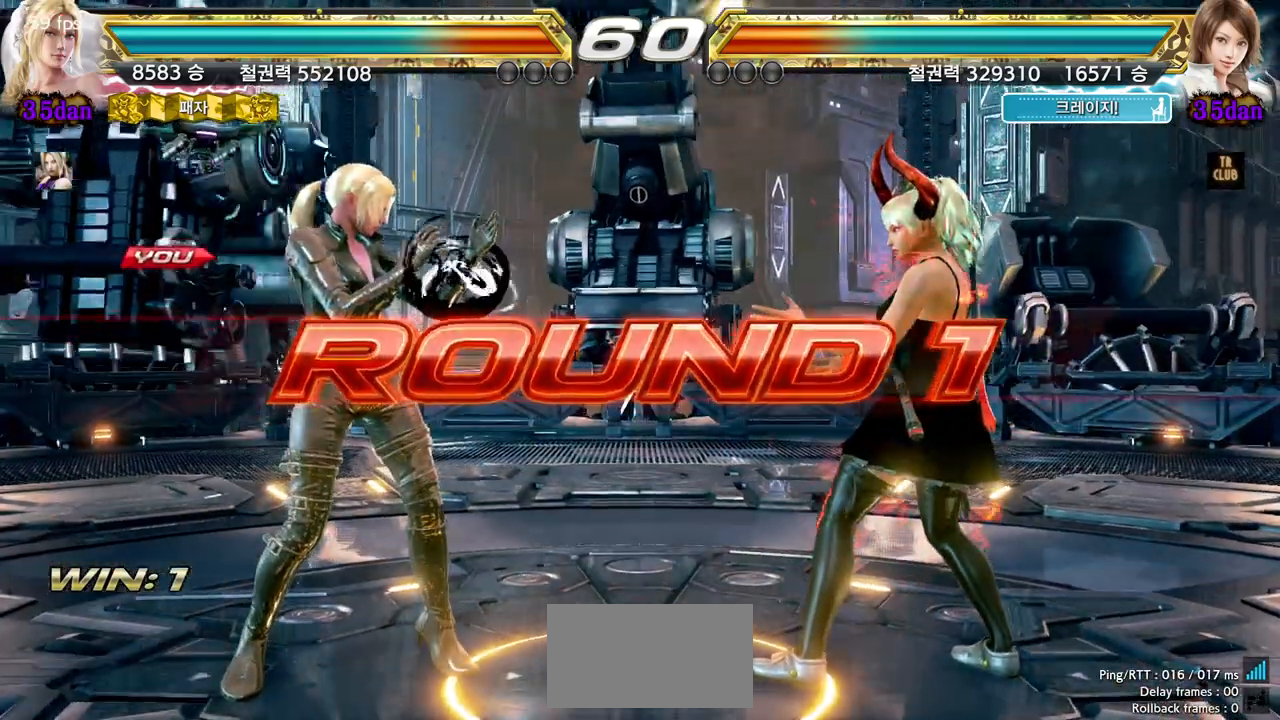
Gameplay with a controller (arcade stick); each line is a JSON object with the inputs held at the frame after it. "events" lists button and stick changes between this image and that frame as [ms after this image, input, new state], when the widget could be followed in between. Not read: L3 R3.
{"buttons": ["START"], "left_stick": "center", "events": [[50, "START", "up"], [150, "START", "down"], [233, "START", "up"], [317, "START", "down"], [417, "START", "up"], [483, "START", "down"]]}
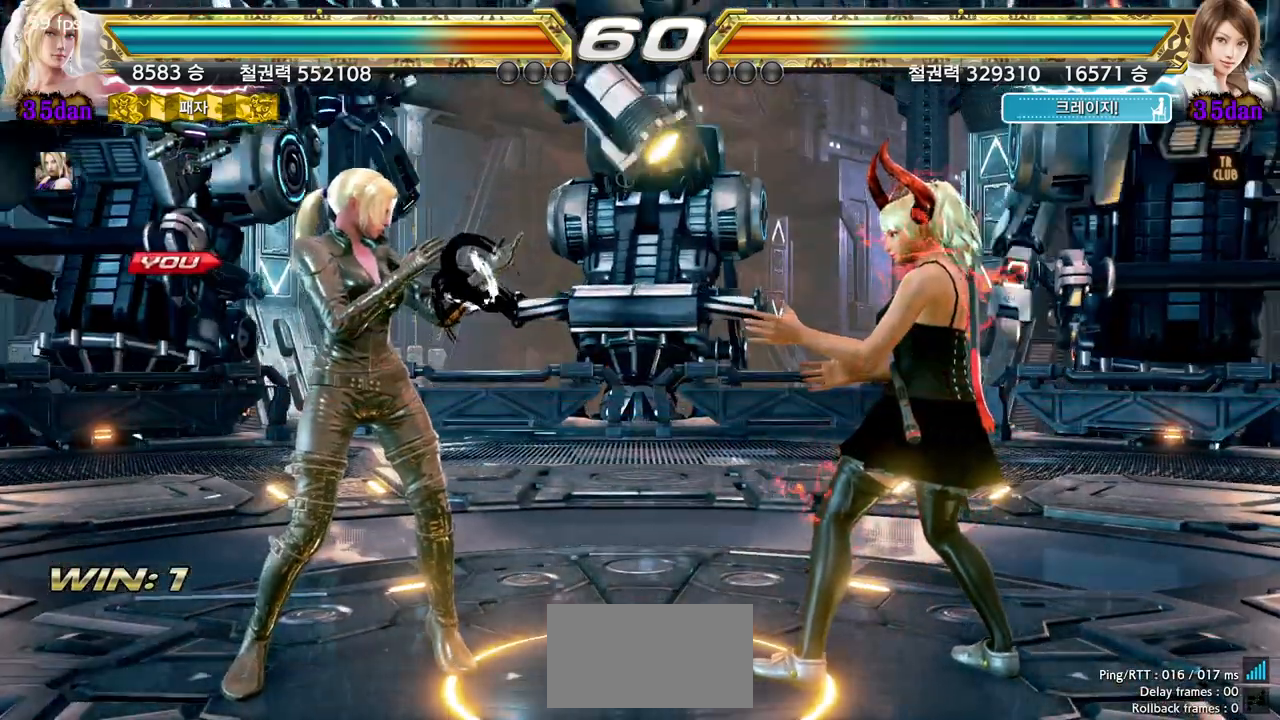
{"buttons": [], "left_stick": "center", "events": [[83, "START", "up"], [167, "START", "down"], [250, "START", "up"], [333, "START", "down"], [400, "START", "up"]]}
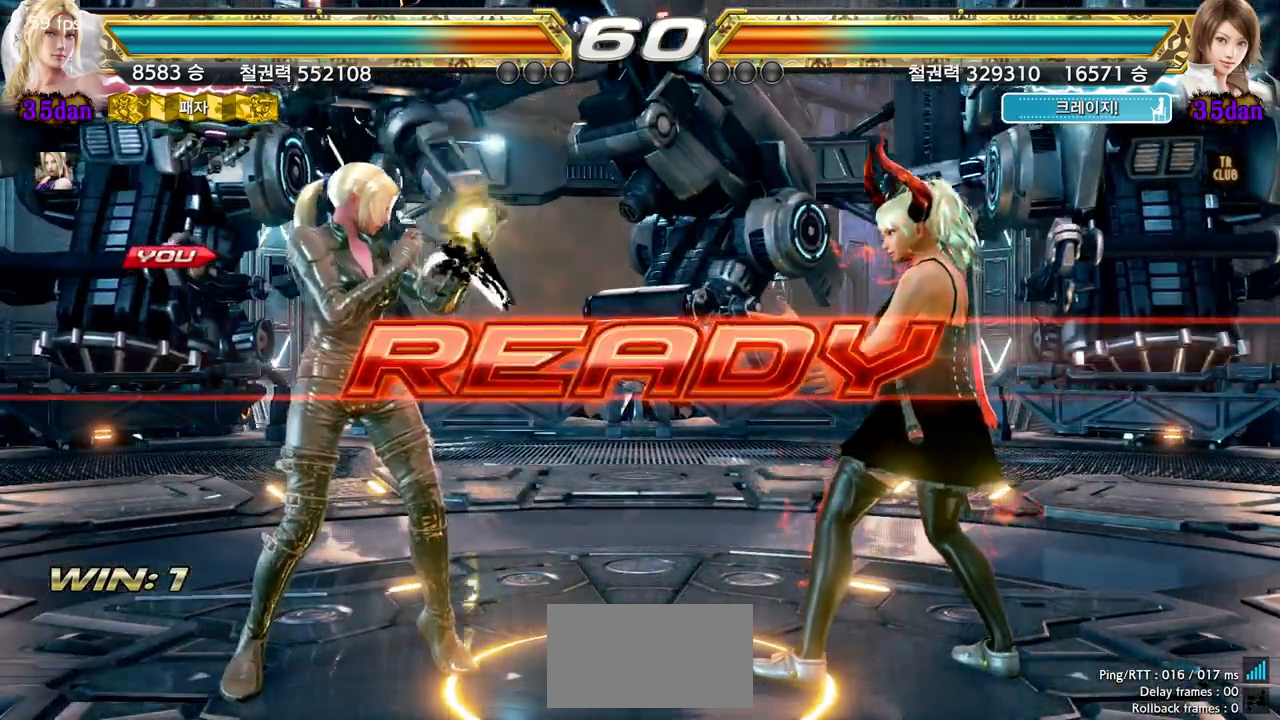
{"buttons": [], "left_stick": "center", "events": []}
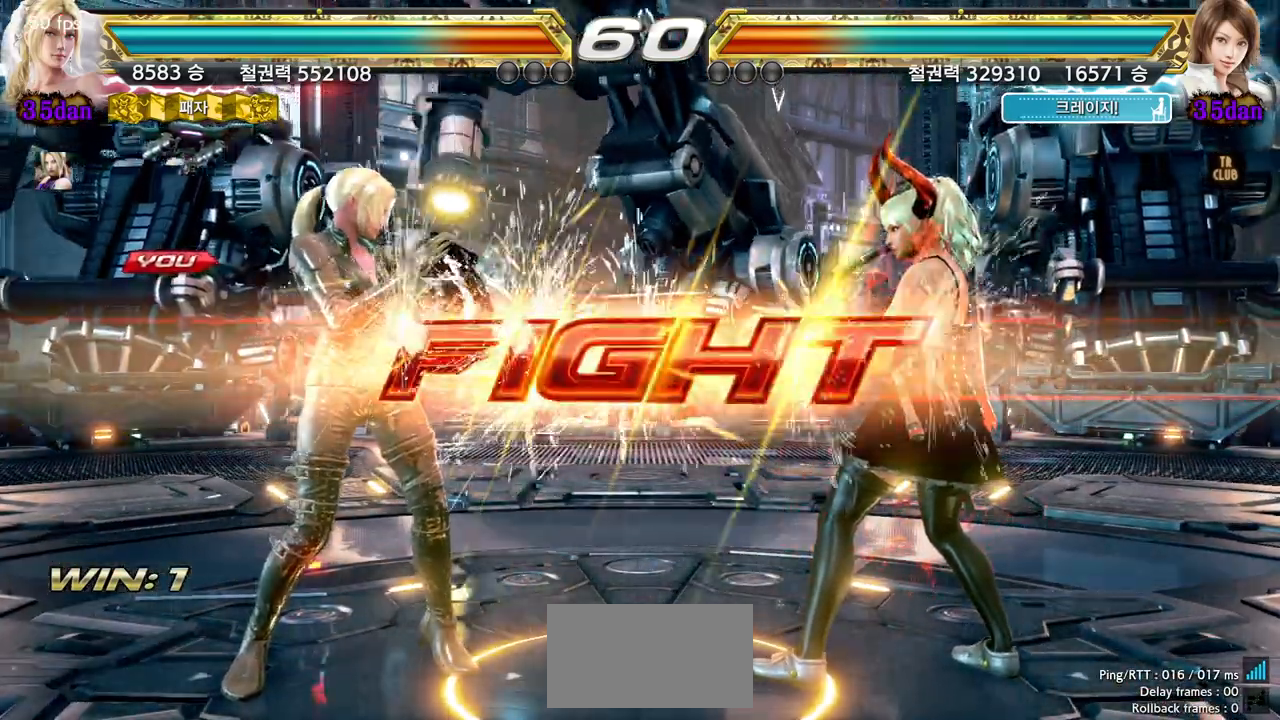
{"buttons": [], "left_stick": "center", "events": [[300, "left_stick", "down"], [350, "left_stick", "center"]]}